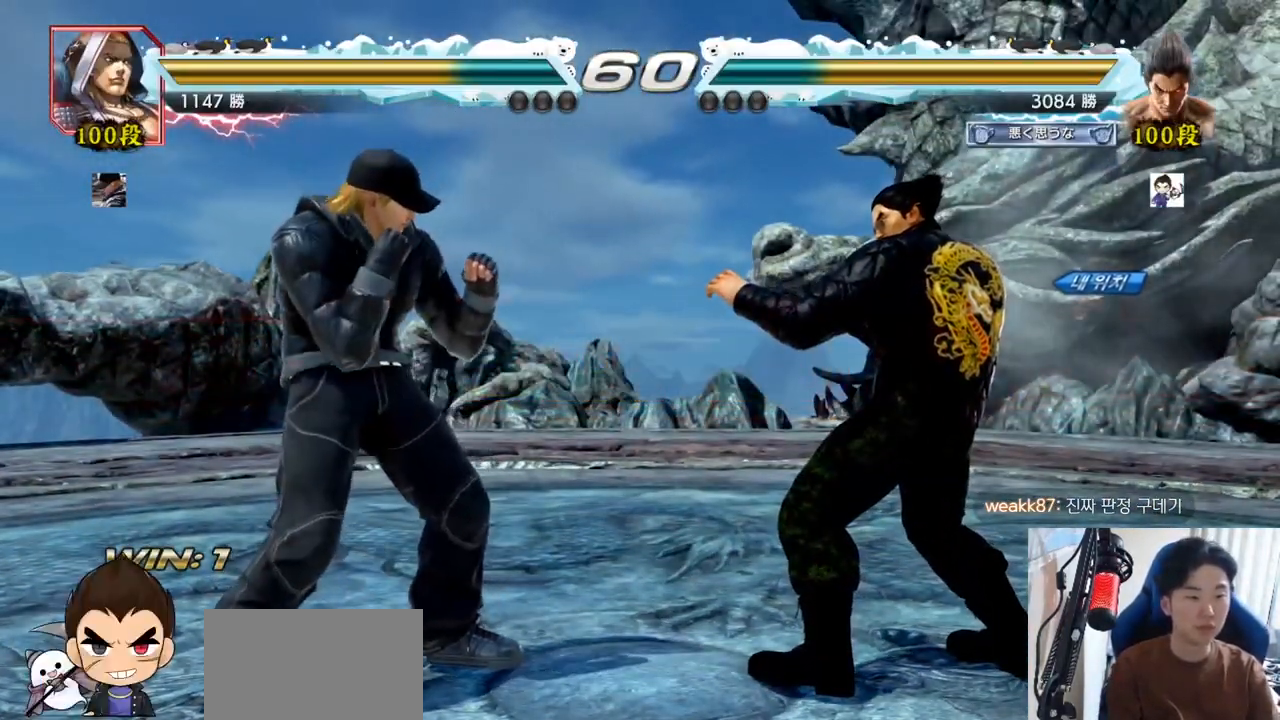
Gameplay with a controller (arcade stick); each line is a JSON object with the inputs held at the frame after it. "events" lists button and stick changes between this image and that frame as [ms after this image, input, new state], when the widget could be followed in between. Not read: L3 R3.
{"buttons": [], "left_stick": "center", "events": [[100, "SQUARE", "down"], [150, "SQUARE", "up"], [284, "TRIANGLE", "down"], [301, "SQUARE", "down"], [417, "SQUARE", "up"], [417, "TRIANGLE", "up"]]}
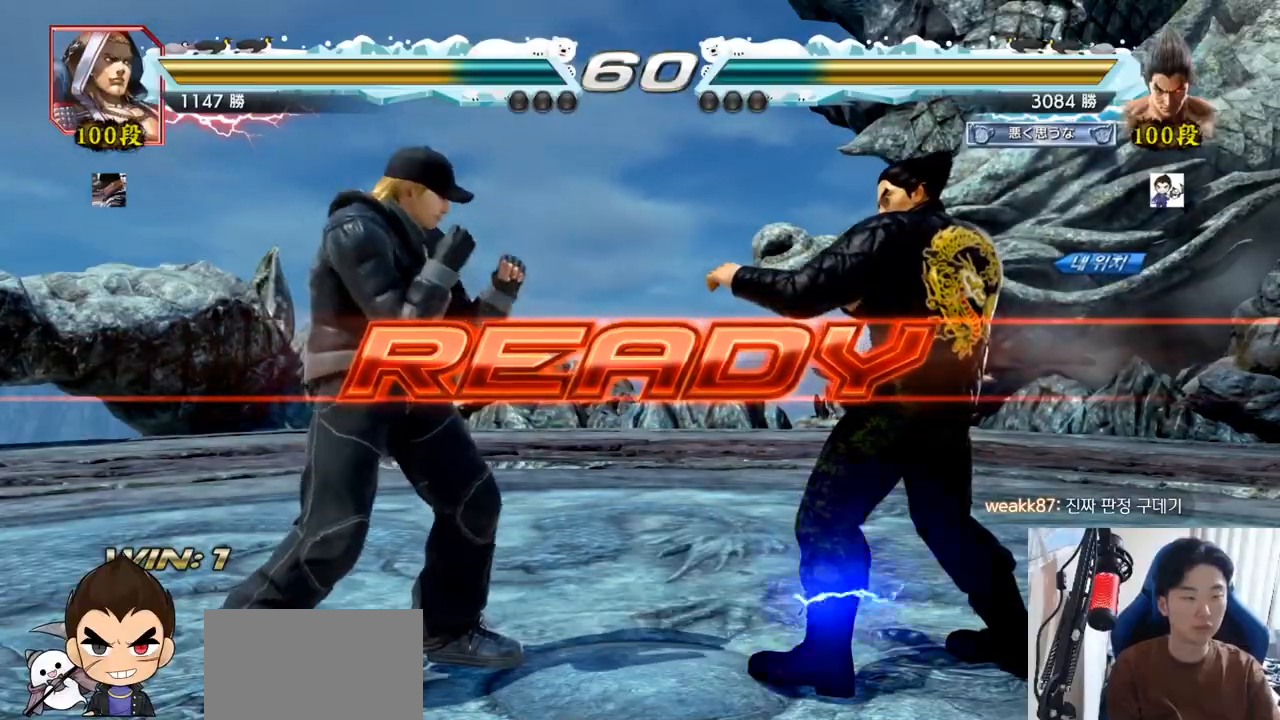
{"buttons": ["SQUARE", "TRIANGLE"], "left_stick": "center", "events": [[233, "TRIANGLE", "down"], [267, "SQUARE", "down"], [367, "SQUARE", "up"], [384, "TRIANGLE", "up"], [434, "SQUARE", "down"], [500, "TRIANGLE", "down"]]}
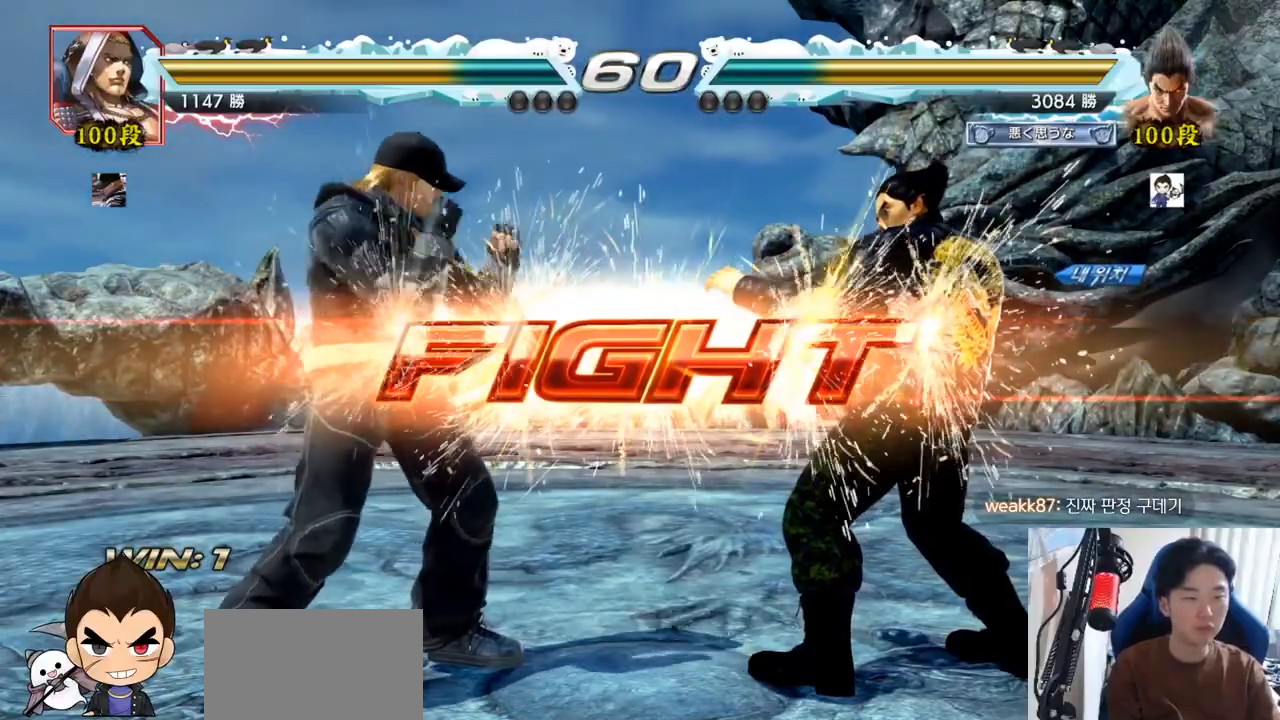
{"buttons": [], "left_stick": "center", "events": [[50, "left_stick", "right"], [100, "SQUARE", "up"], [150, "TRIANGLE", "up"], [234, "left_stick", "down-right"], [301, "CROSS", "down"], [367, "CROSS", "up"], [367, "TRIANGLE", "down"], [417, "TRIANGLE", "up"], [484, "left_stick", "center"]]}
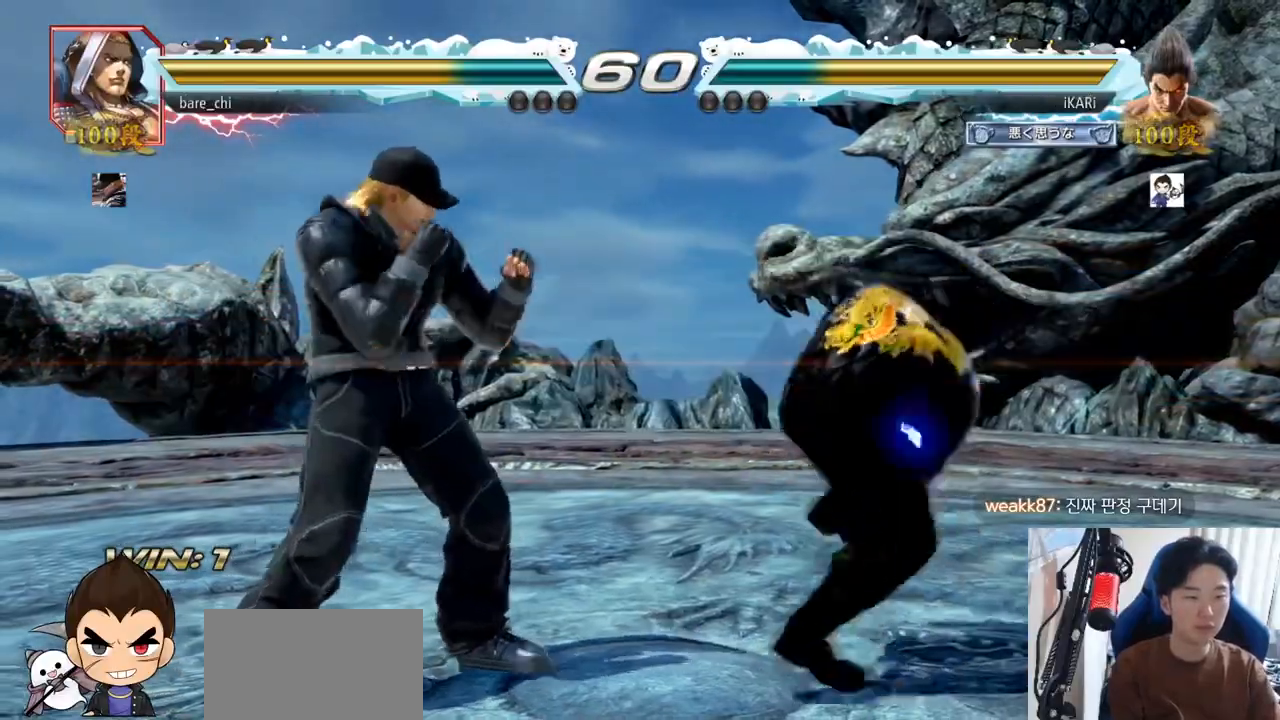
{"buttons": [], "left_stick": "center", "events": []}
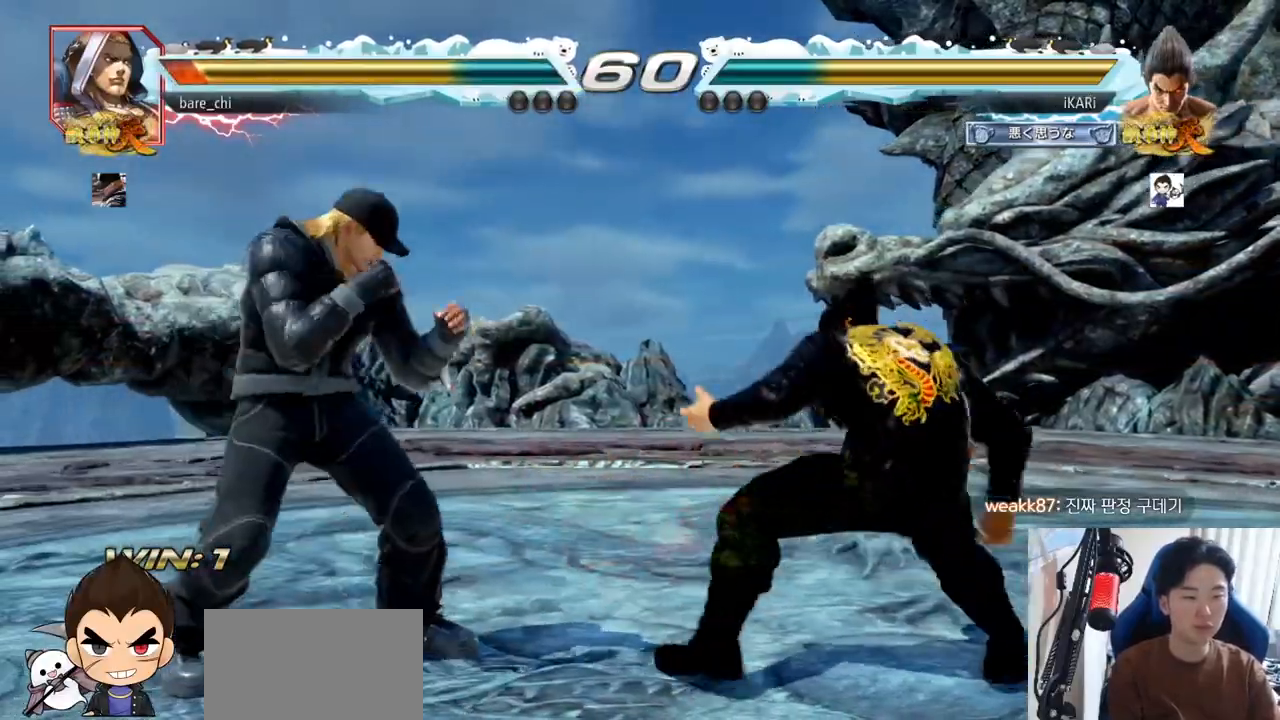
{"buttons": [], "left_stick": "center", "events": [[34, "left_stick", "right"], [84, "left_stick", "center"], [184, "left_stick", "right"], [451, "left_stick", "center"]]}
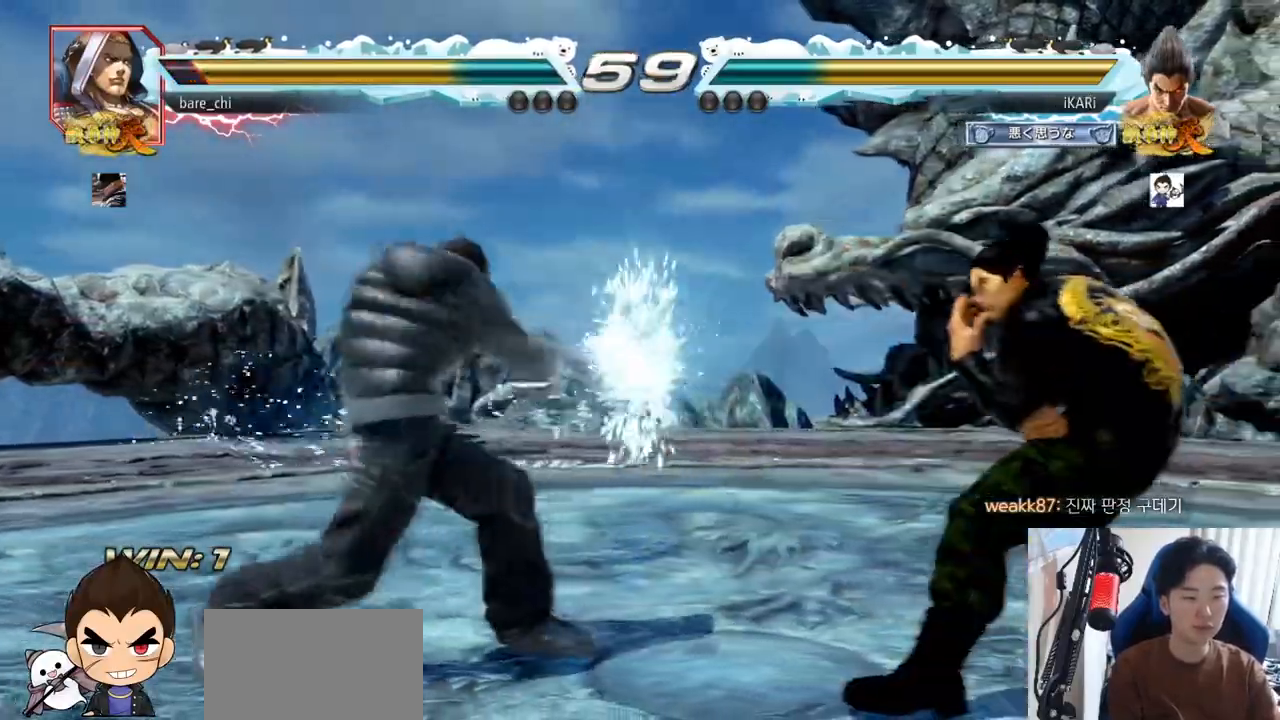
{"buttons": [], "left_stick": "down-right", "events": [[67, "left_stick", "down"], [83, "TRIANGLE", "down"], [100, "TRIANGLE", "up"], [150, "left_stick", "center"], [250, "left_stick", "right"], [333, "CIRCLE", "down"], [350, "left_stick", "down-right"], [384, "CIRCLE", "up"]]}
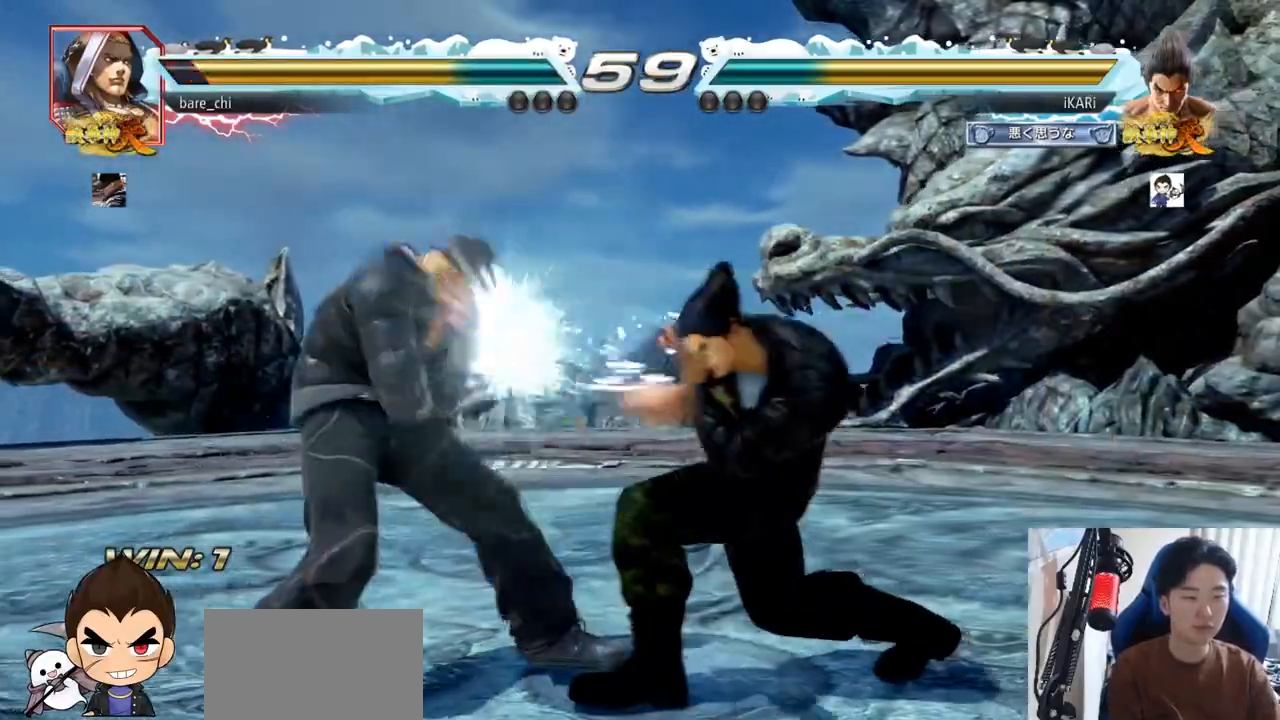
{"buttons": [], "left_stick": "right", "events": [[17, "left_stick", "center"], [284, "left_stick", "right"]]}
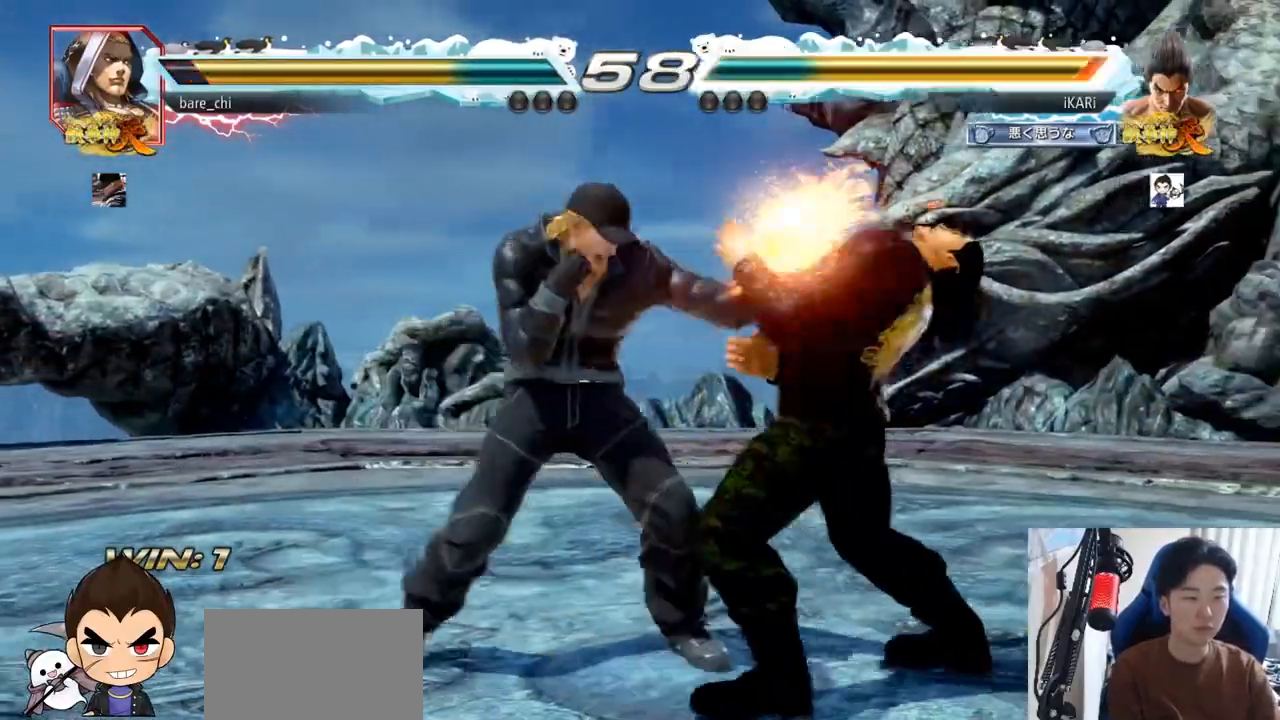
{"buttons": [], "left_stick": "center", "events": [[350, "left_stick", "center"]]}
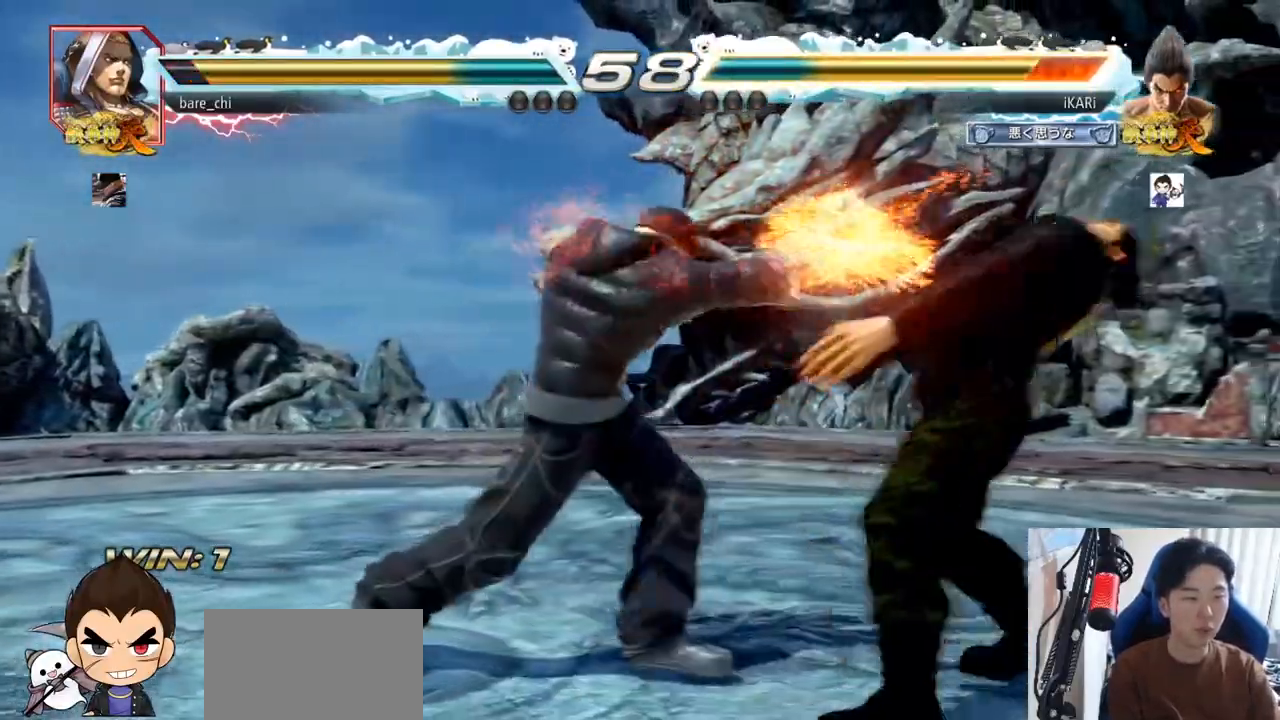
{"buttons": [], "left_stick": "center", "events": []}
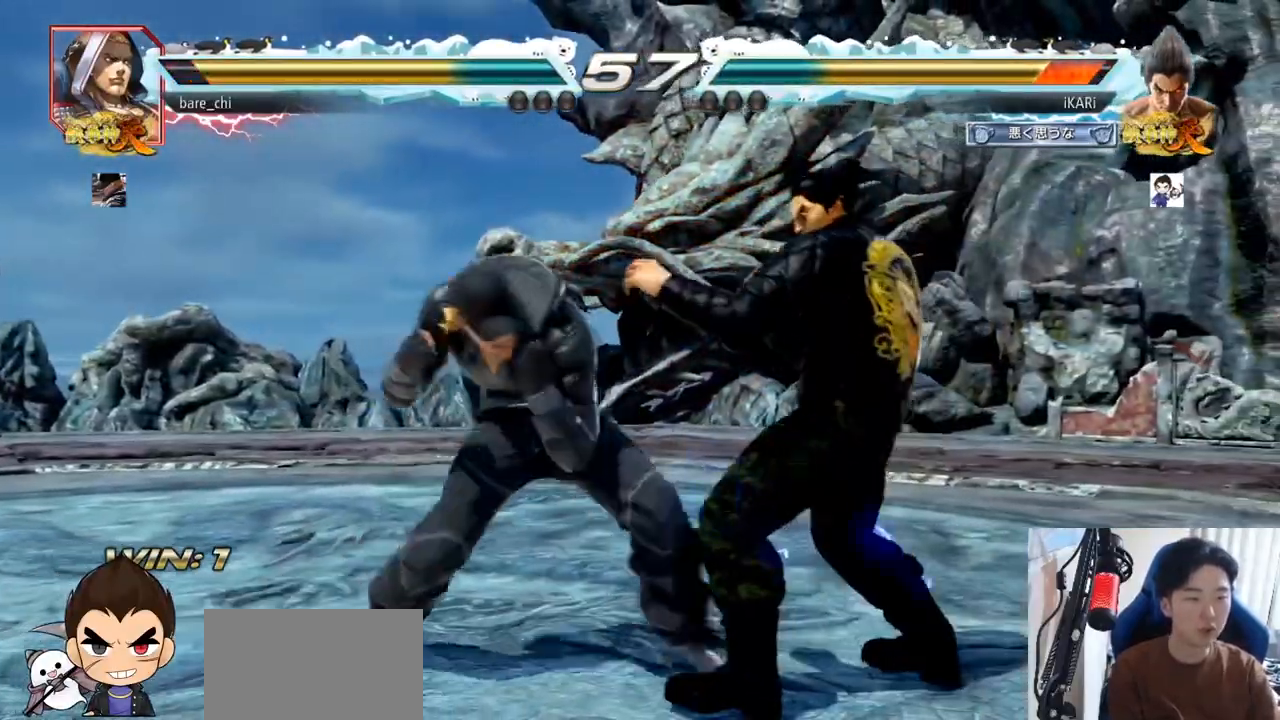
{"buttons": [], "left_stick": "center", "events": [[33, "left_stick", "right"], [300, "left_stick", "center"], [367, "left_stick", "down"], [434, "left_stick", "center"]]}
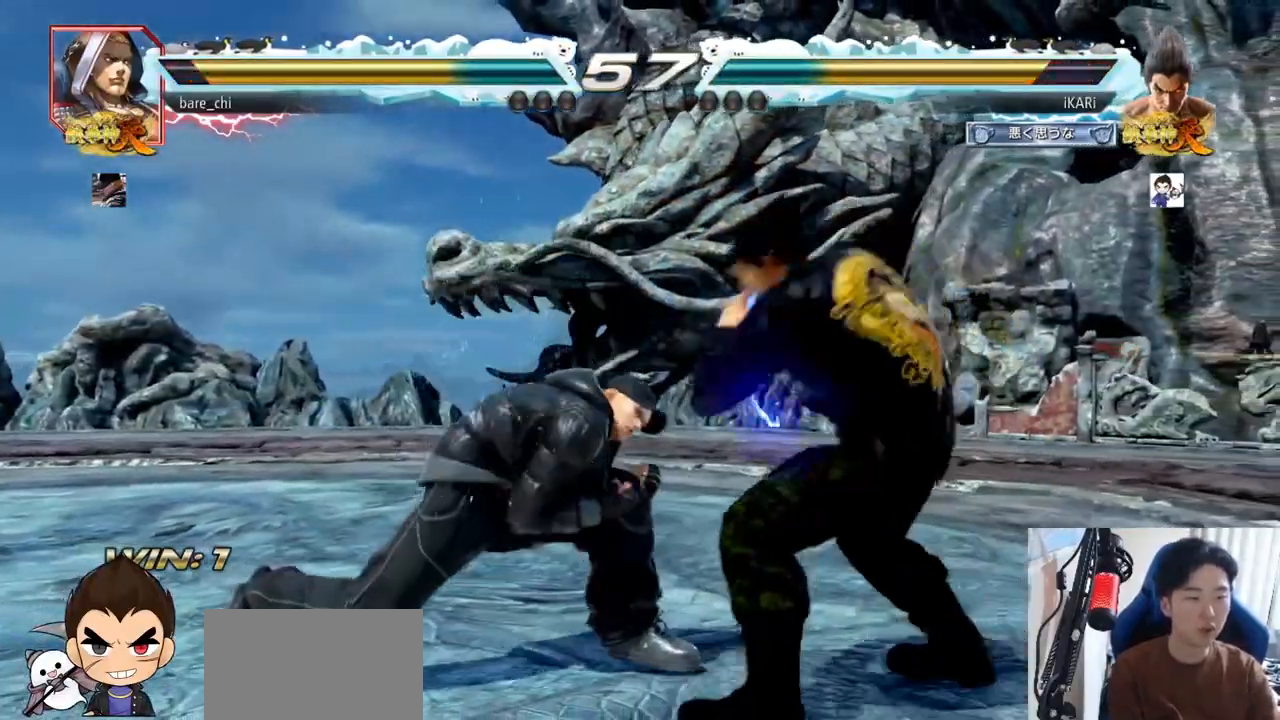
{"buttons": [], "left_stick": "center", "events": [[117, "left_stick", "down-right"], [134, "CIRCLE", "down"], [150, "CIRCLE", "up"], [217, "CIRCLE", "down"], [234, "CIRCLE", "up"], [301, "TRIANGLE", "down"], [334, "left_stick", "center"], [351, "TRIANGLE", "up"]]}
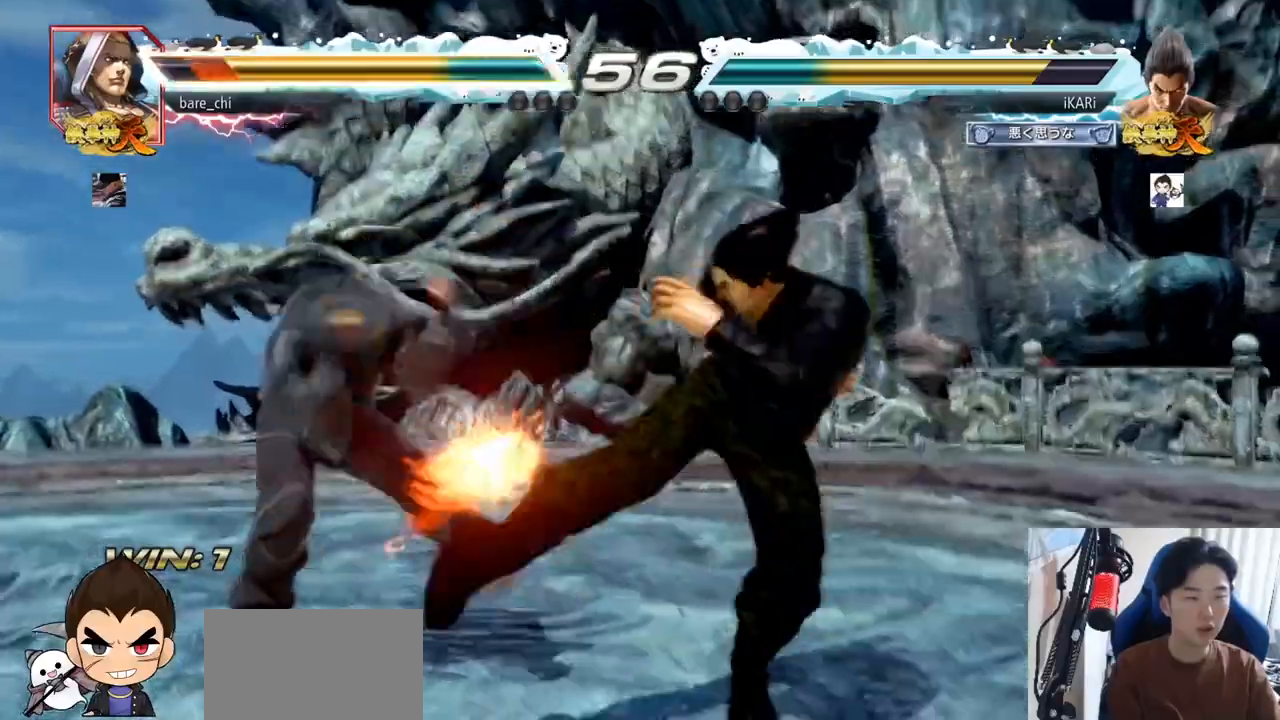
{"buttons": [], "left_stick": "left", "events": [[267, "left_stick", "left"], [384, "SQUARE", "down"], [450, "SQUARE", "up"]]}
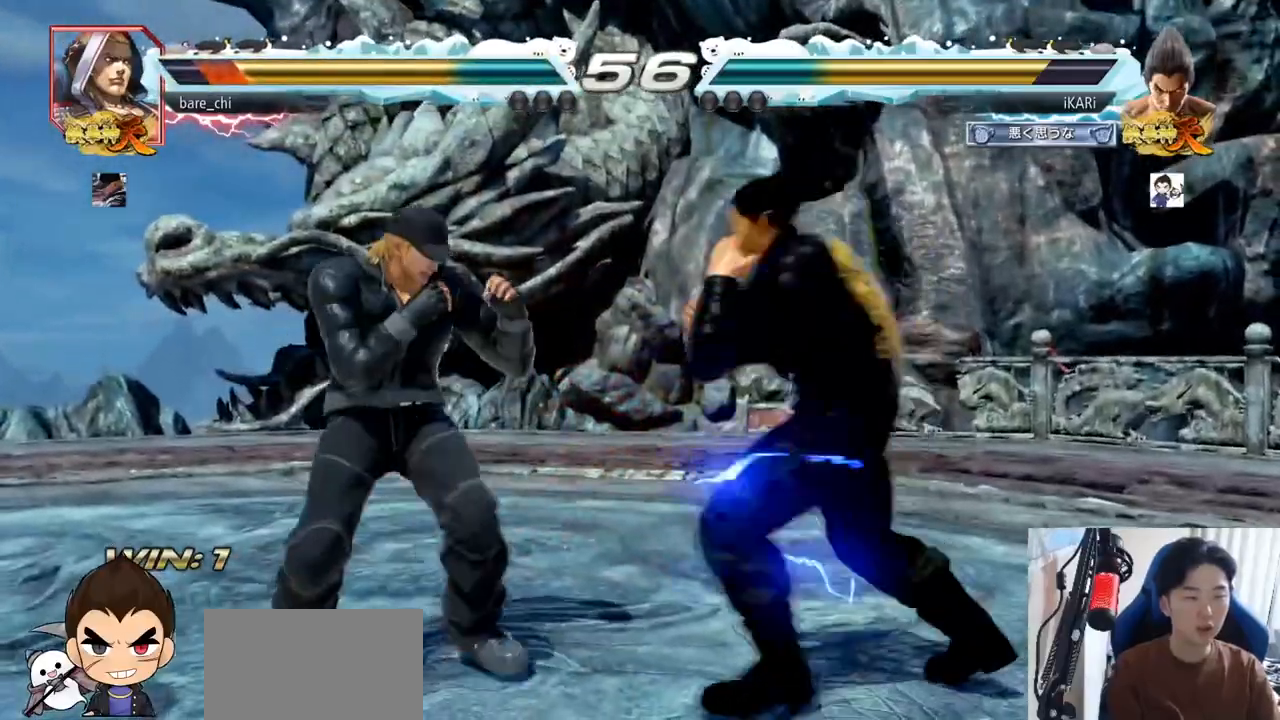
{"buttons": [], "left_stick": "center", "events": [[17, "left_stick", "center"], [434, "TRIANGLE", "down"], [434, "left_stick", "down"], [467, "TRIANGLE", "up"], [501, "left_stick", "center"]]}
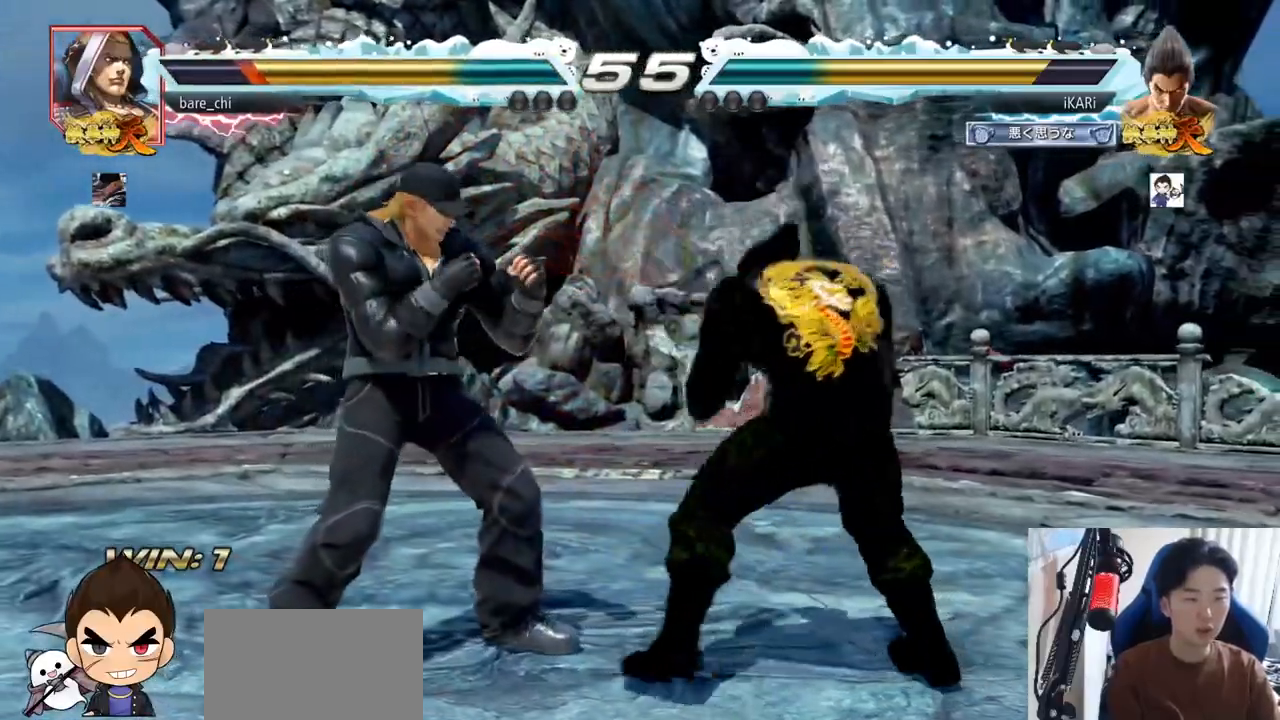
{"buttons": [], "left_stick": "right", "events": [[500, "left_stick", "right"]]}
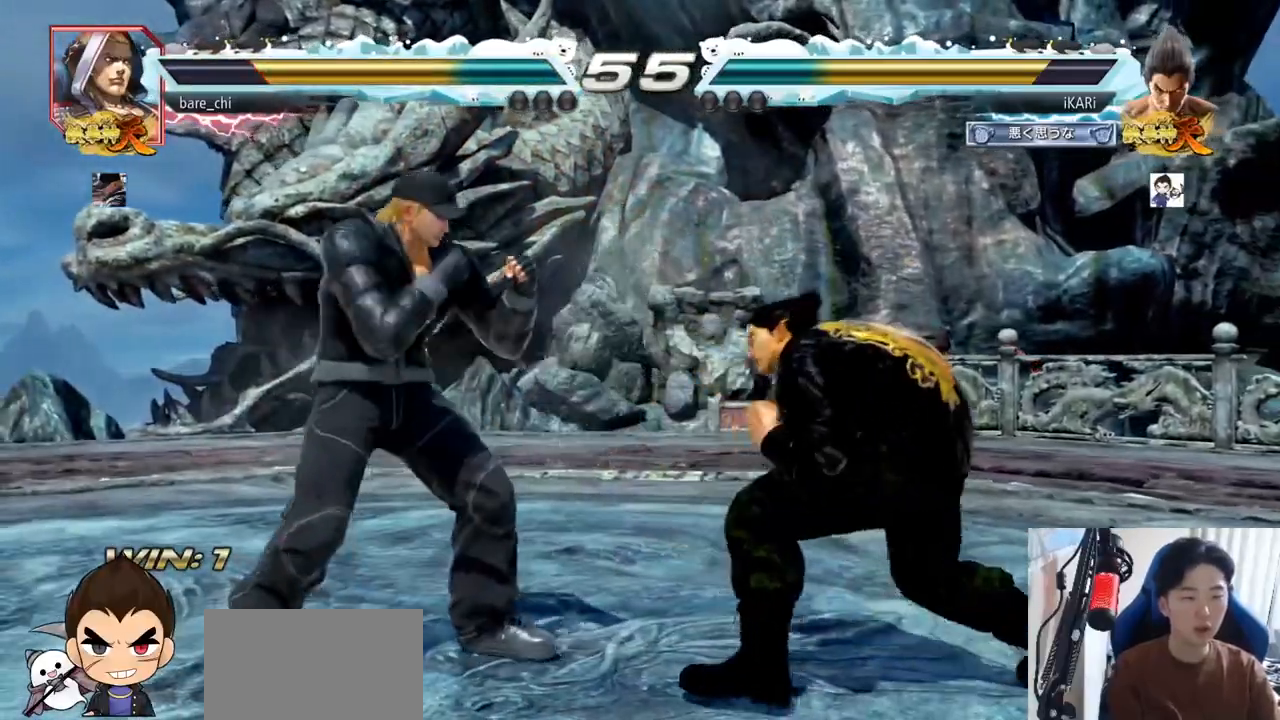
{"buttons": [], "left_stick": "center", "events": [[467, "left_stick", "center"]]}
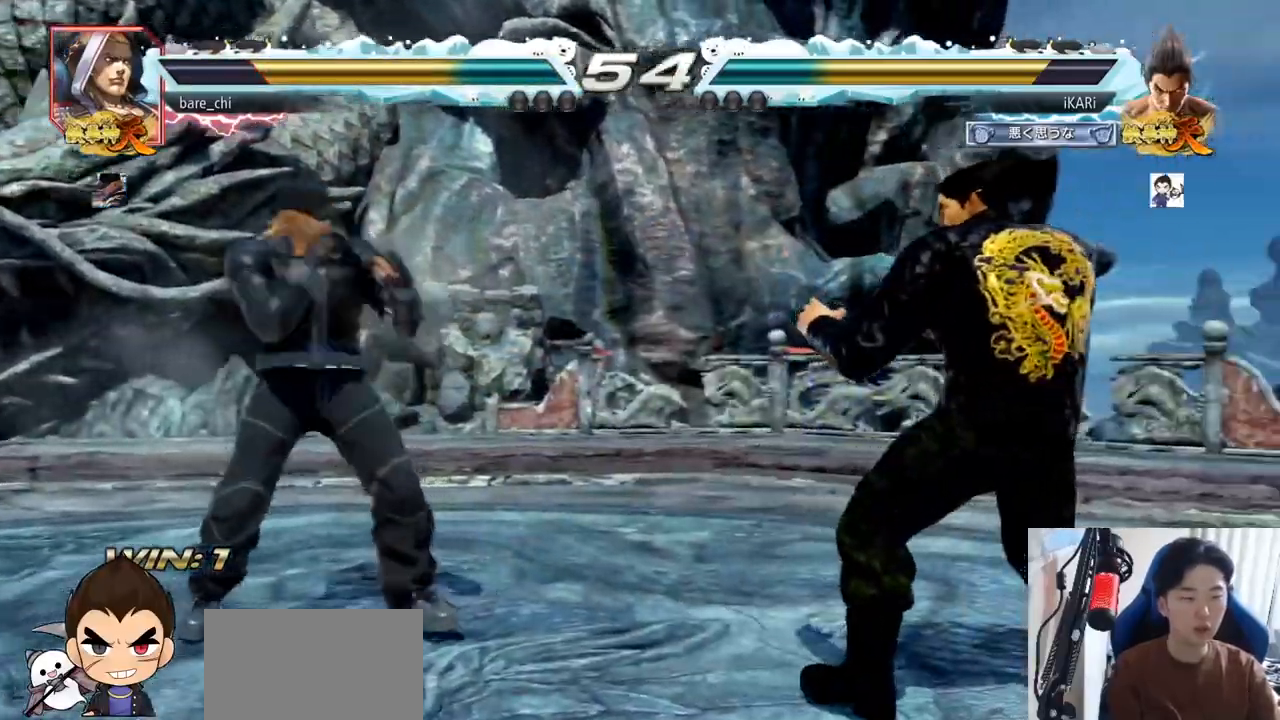
{"buttons": [], "left_stick": "right", "events": [[67, "left_stick", "down"], [150, "left_stick", "center"], [300, "left_stick", "right"], [350, "left_stick", "center"], [400, "left_stick", "right"]]}
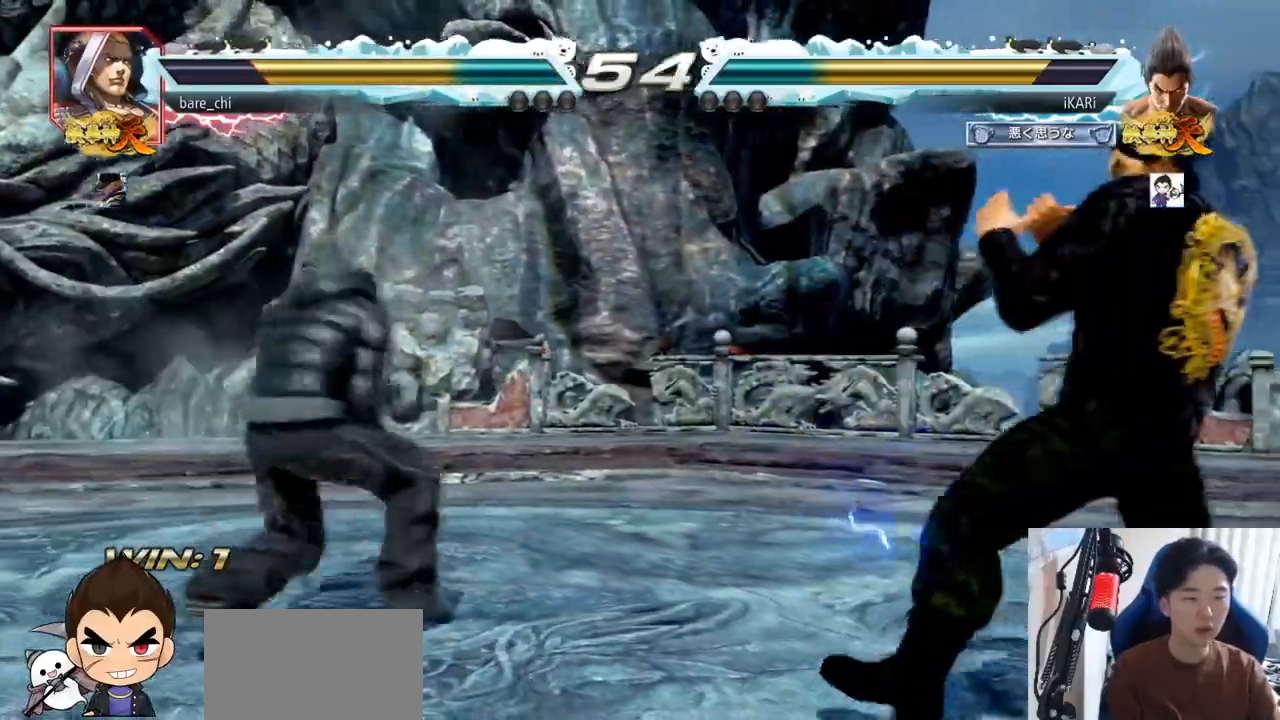
{"buttons": [], "left_stick": "right", "events": [[84, "left_stick", "down"], [134, "left_stick", "center"], [301, "left_stick", "right"]]}
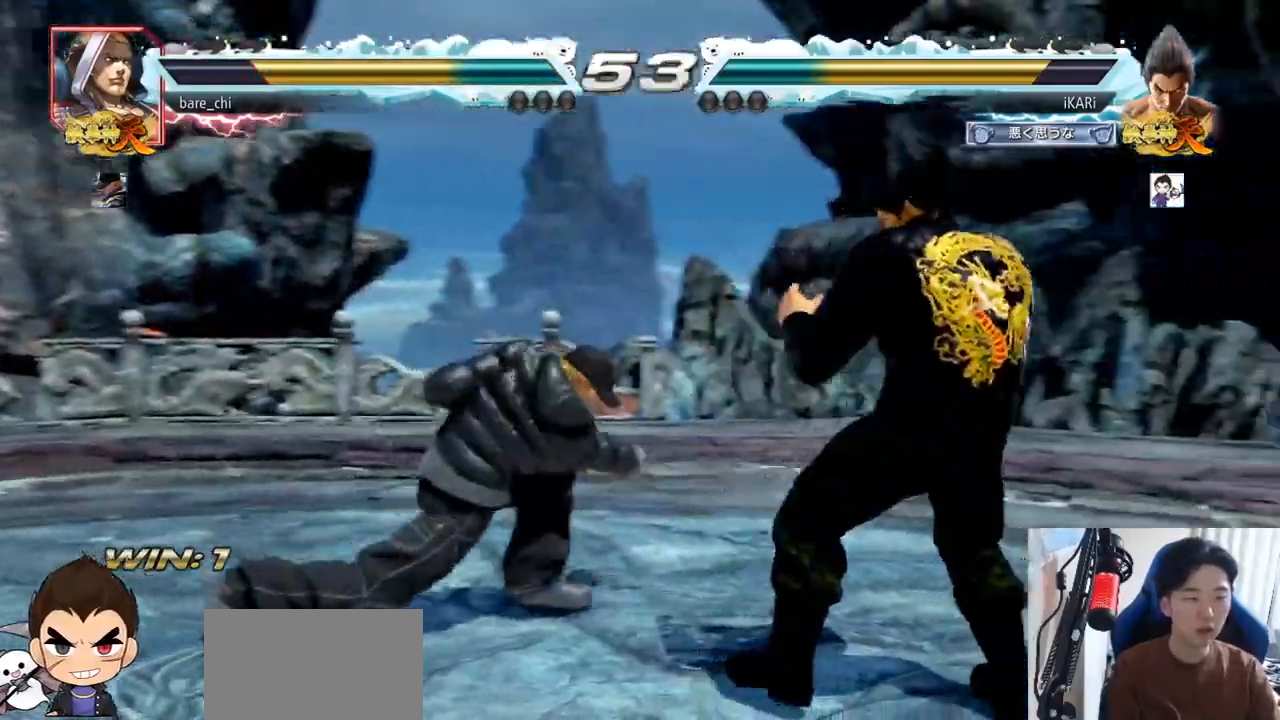
{"buttons": [], "left_stick": "center", "events": [[117, "left_stick", "down-right"], [150, "TRIANGLE", "down"], [183, "TRIANGLE", "up"], [233, "TRIANGLE", "down"], [267, "TRIANGLE", "up"], [317, "TRIANGLE", "down"], [317, "left_stick", "center"], [384, "TRIANGLE", "up"]]}
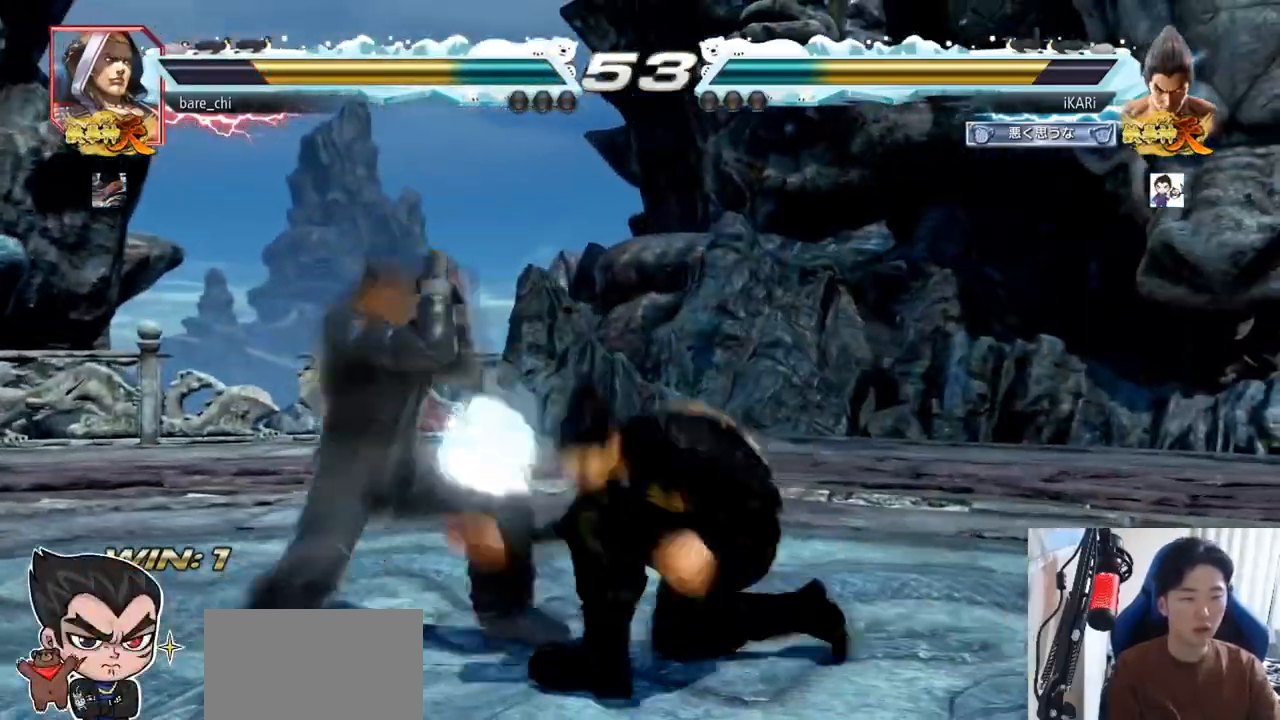
{"buttons": [], "left_stick": "center", "events": []}
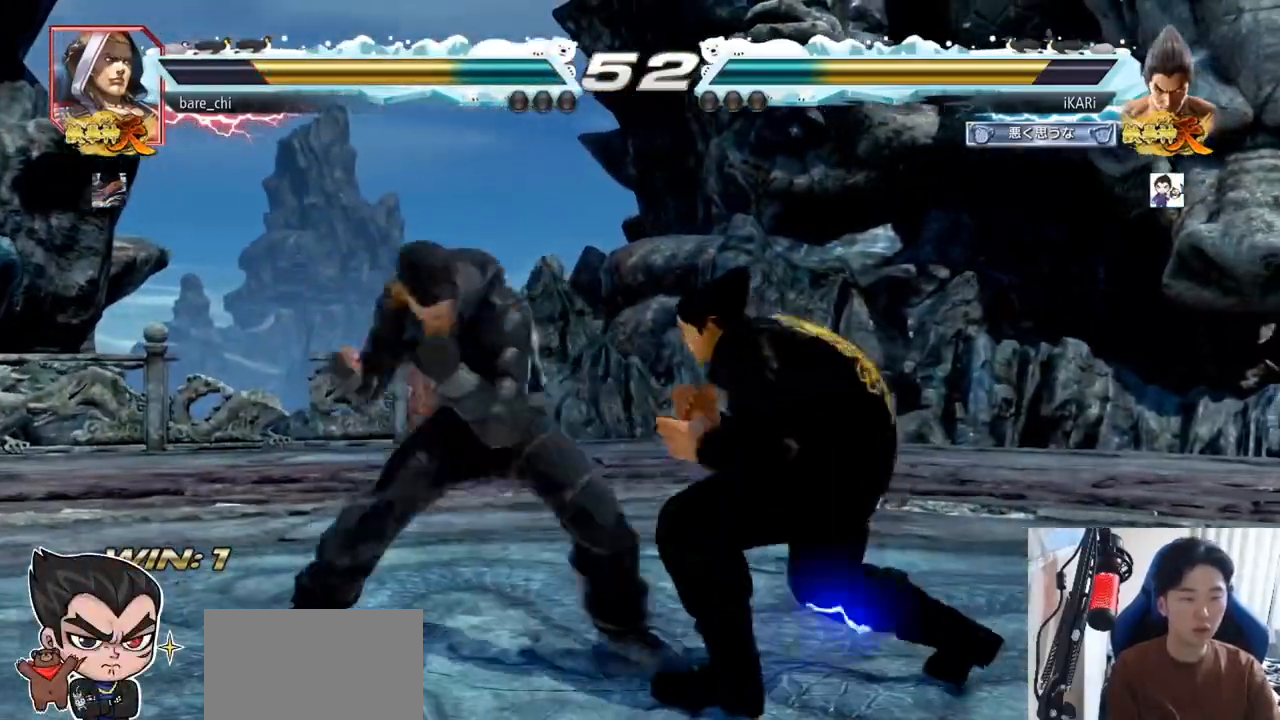
{"buttons": [], "left_stick": "center", "events": [[50, "left_stick", "right"], [317, "left_stick", "center"], [367, "left_stick", "down"], [400, "SQUARE", "down"], [400, "TRIANGLE", "down"], [467, "SQUARE", "up"], [467, "TRIANGLE", "up"], [500, "left_stick", "center"]]}
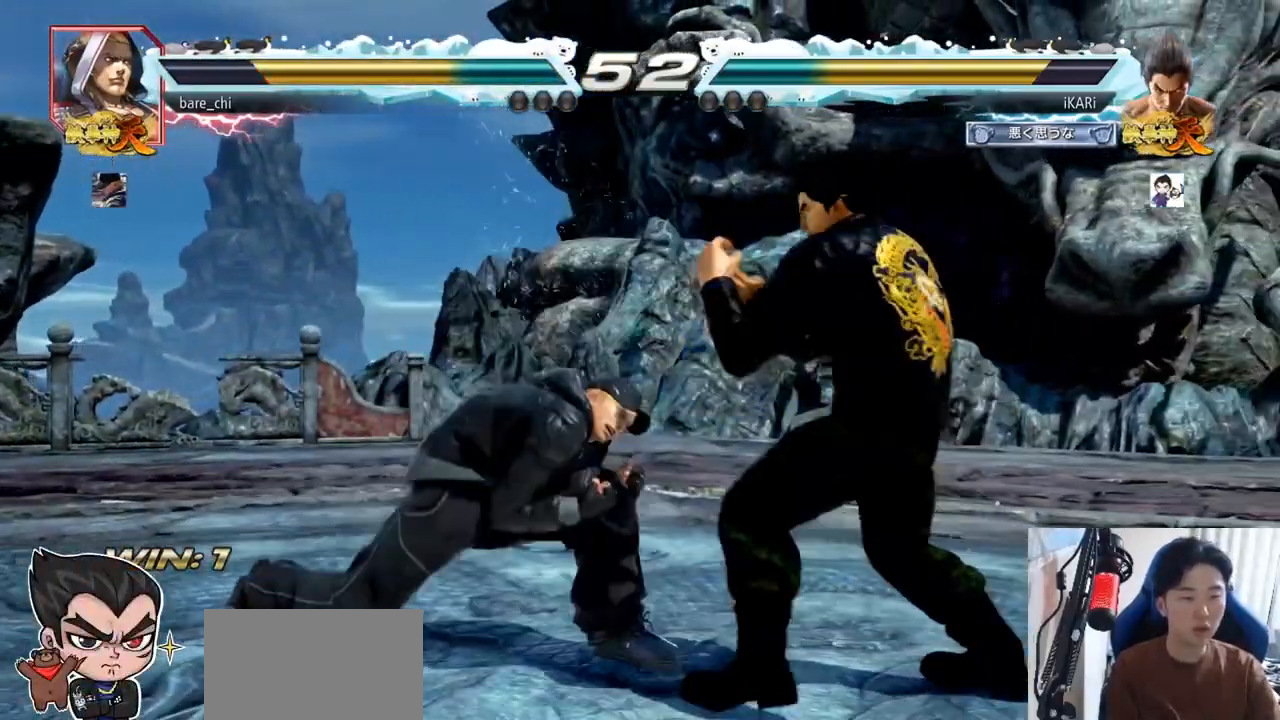
{"buttons": [], "left_stick": "center", "events": []}
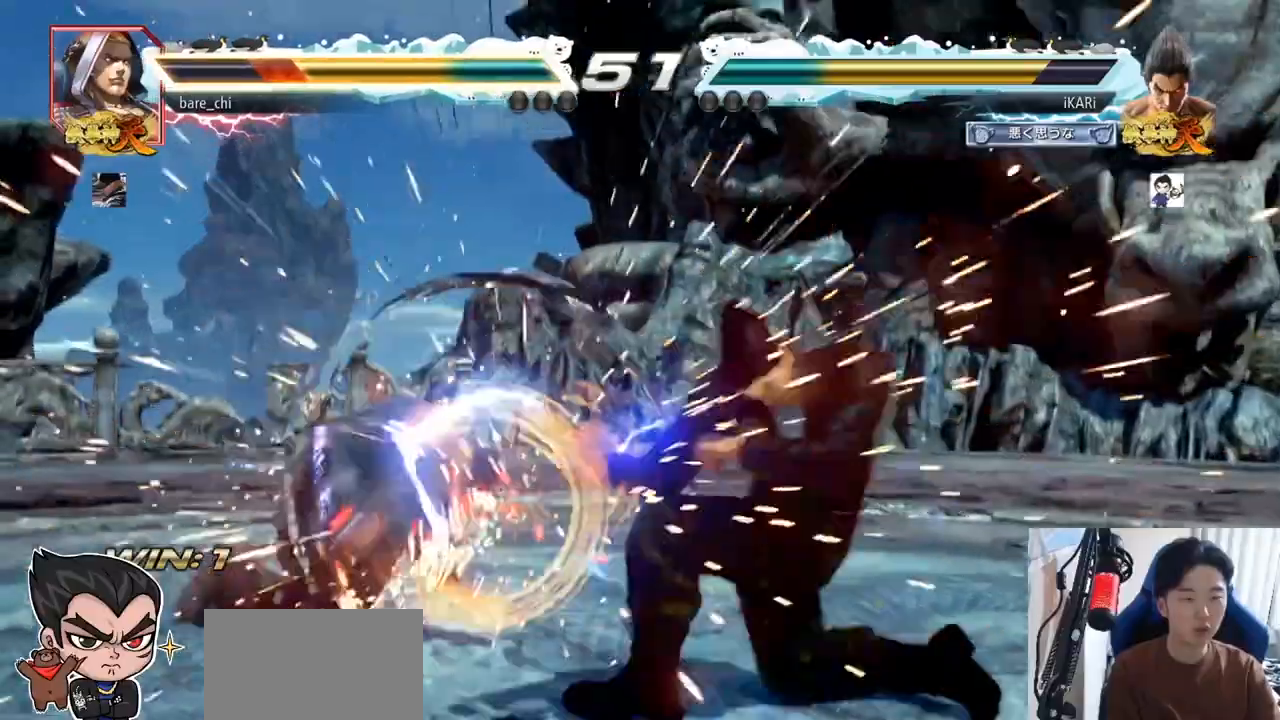
{"buttons": ["TRIANGLE"], "left_stick": "center", "events": [[333, "TRIANGLE", "down"], [384, "TRIANGLE", "up"], [417, "TRIANGLE", "down"], [467, "TRIANGLE", "up"], [500, "TRIANGLE", "down"]]}
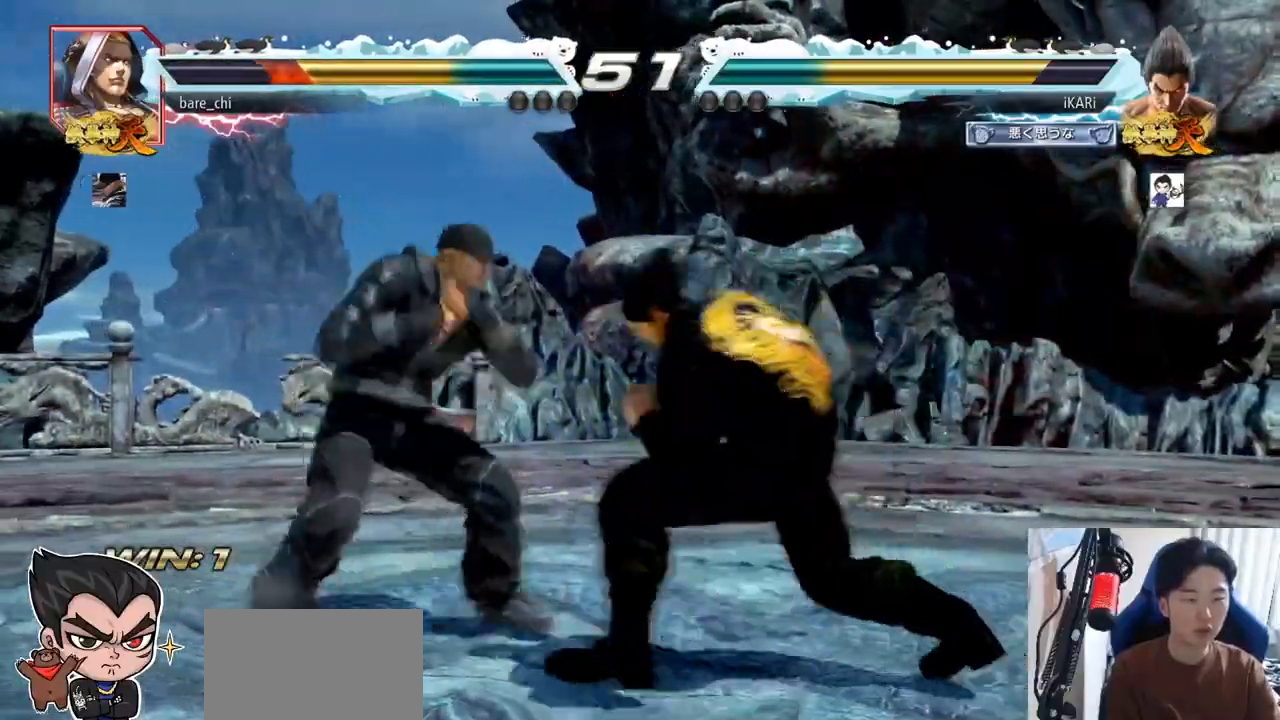
{"buttons": [], "left_stick": "center", "events": [[67, "TRIANGLE", "up"]]}
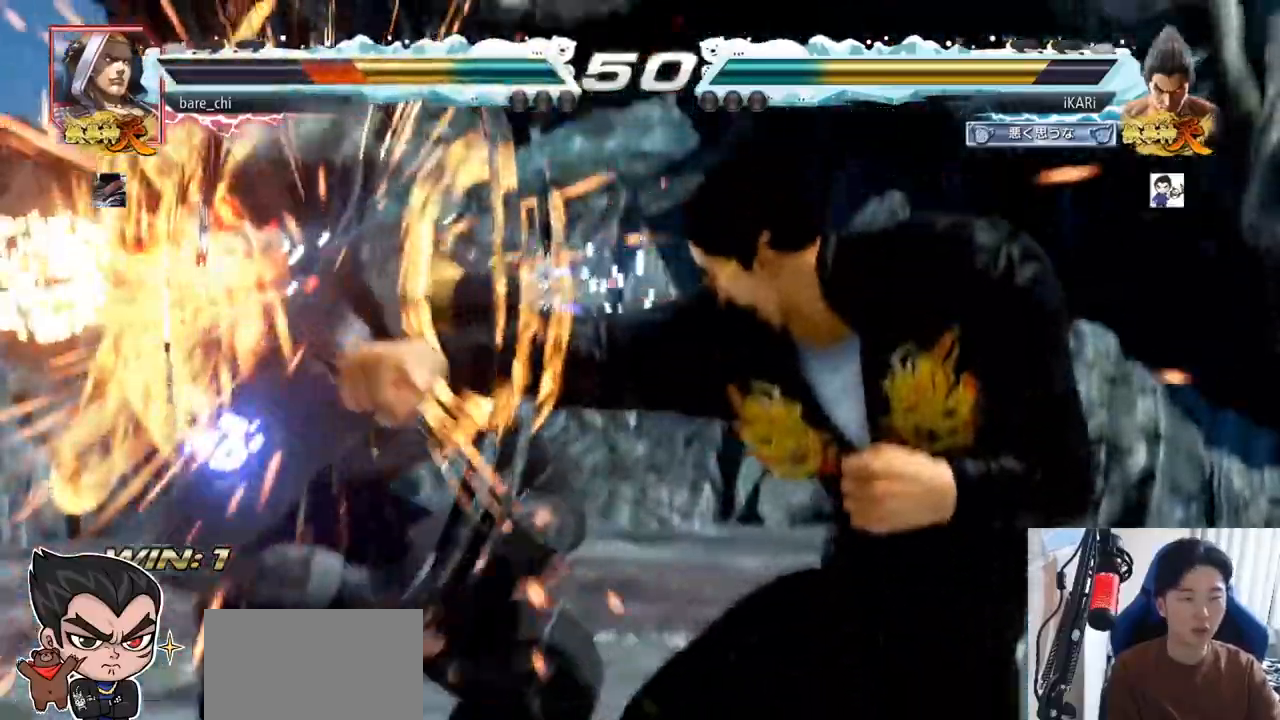
{"buttons": [], "left_stick": "center", "events": [[350, "left_stick", "left"], [400, "left_stick", "center"]]}
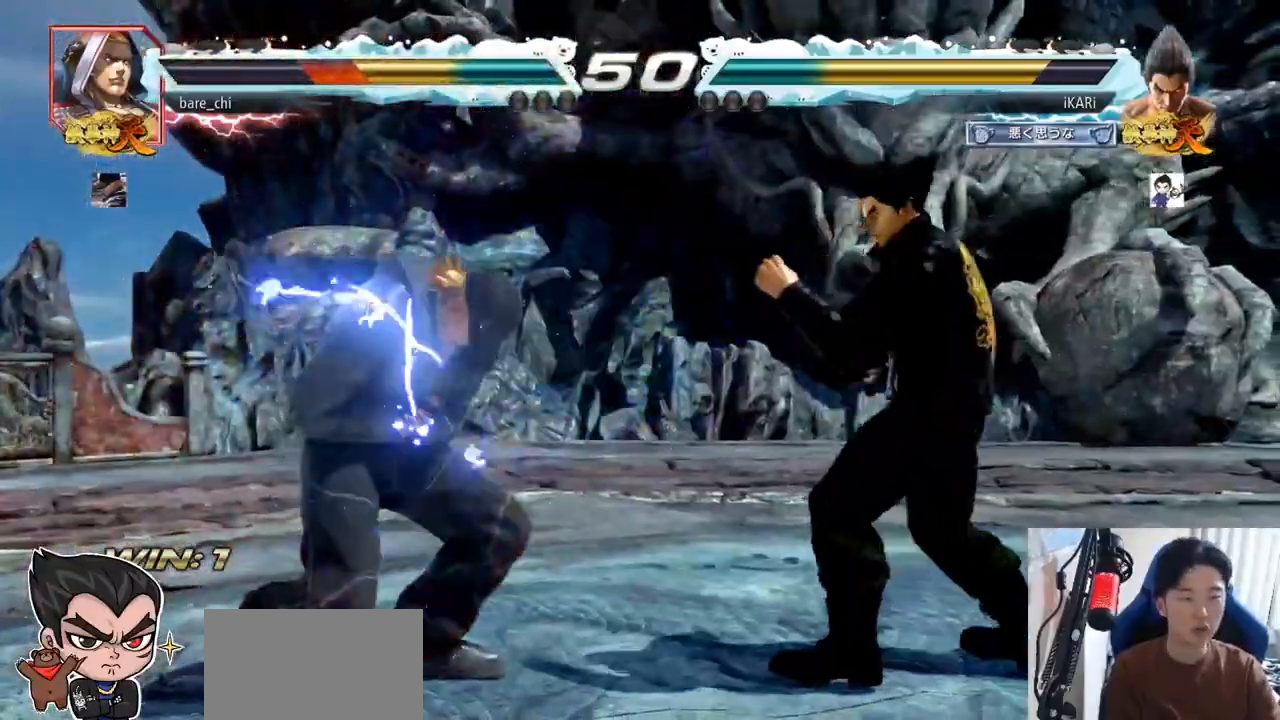
{"buttons": [], "left_stick": "center", "events": [[17, "left_stick", "left"], [84, "left_stick", "center"], [167, "CROSS", "down"], [217, "CROSS", "up"], [267, "SQUARE", "down"], [334, "SQUARE", "up"], [434, "CIRCLE", "down"], [484, "CIRCLE", "up"]]}
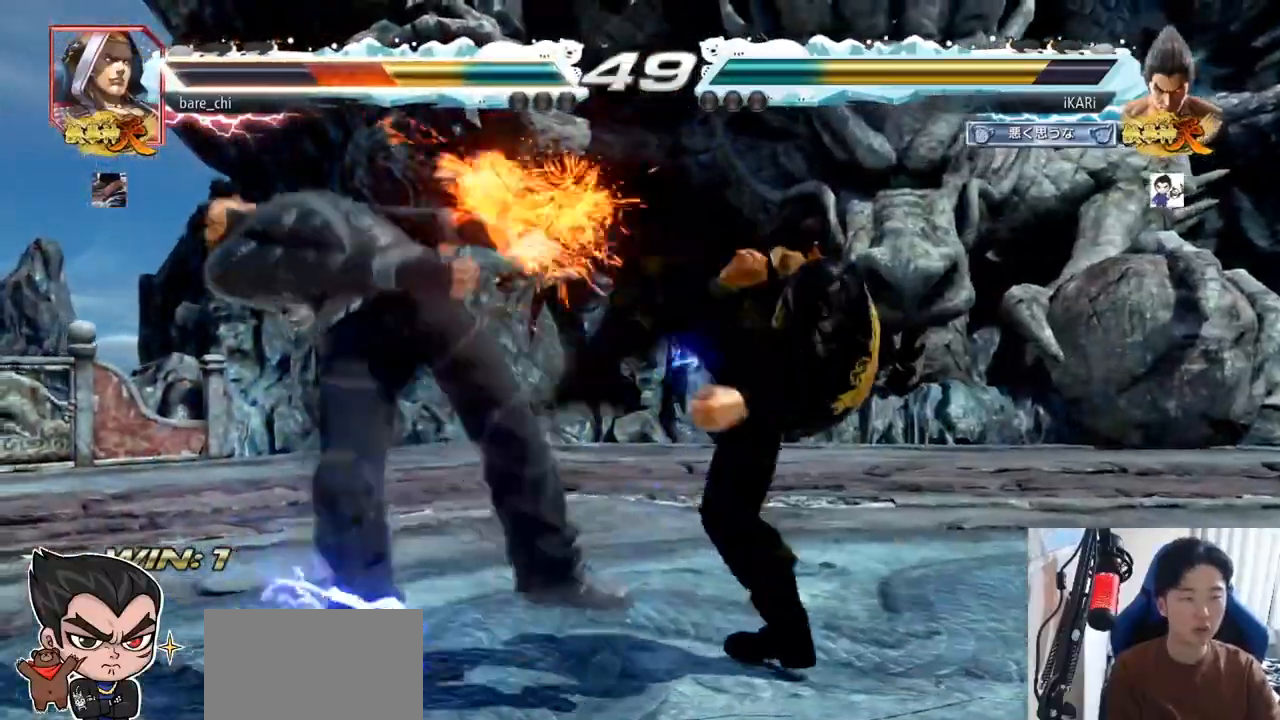
{"buttons": ["TRIANGLE"], "left_stick": "center", "events": [[33, "CIRCLE", "down"], [100, "CIRCLE", "up"], [200, "TRIANGLE", "down"], [250, "TRIANGLE", "up"], [283, "TRIANGLE", "down"], [333, "TRIANGLE", "up"], [384, "TRIANGLE", "down"]]}
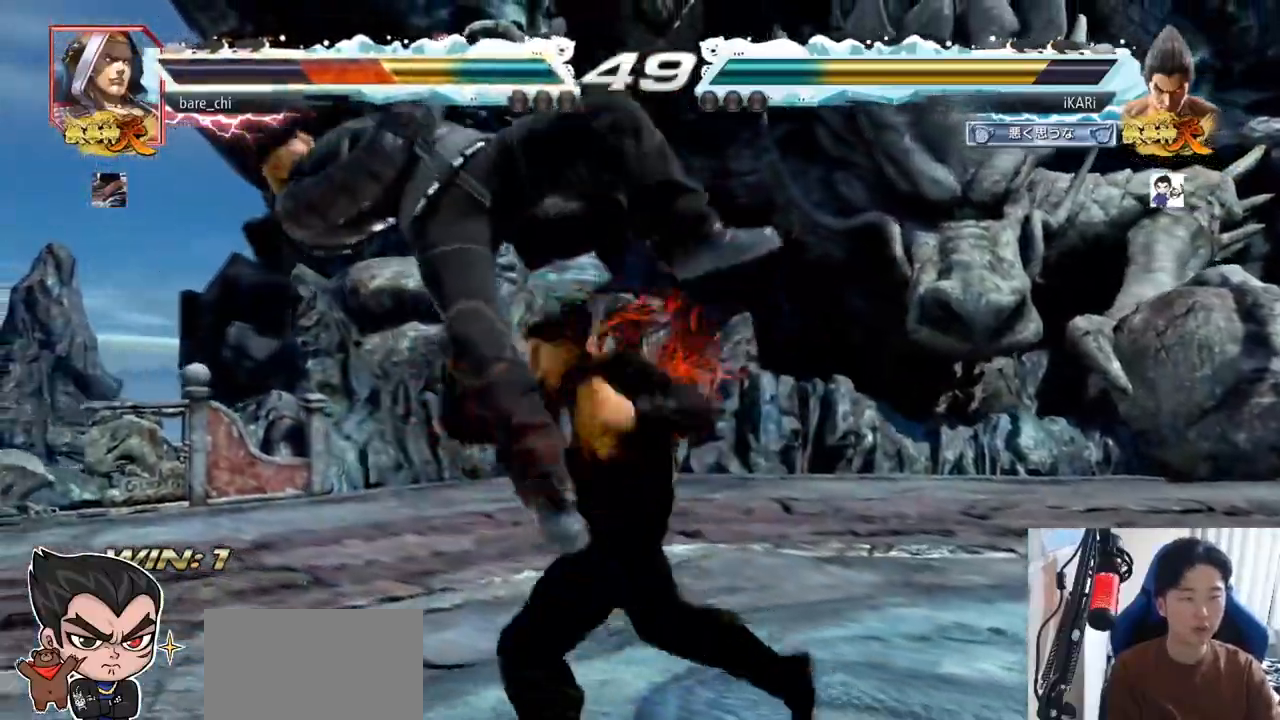
{"buttons": [], "left_stick": "down-left", "events": [[17, "TRIANGLE", "up"], [84, "left_stick", "left"], [267, "left_stick", "down-left"], [384, "SQUARE", "down"], [434, "SQUARE", "up"]]}
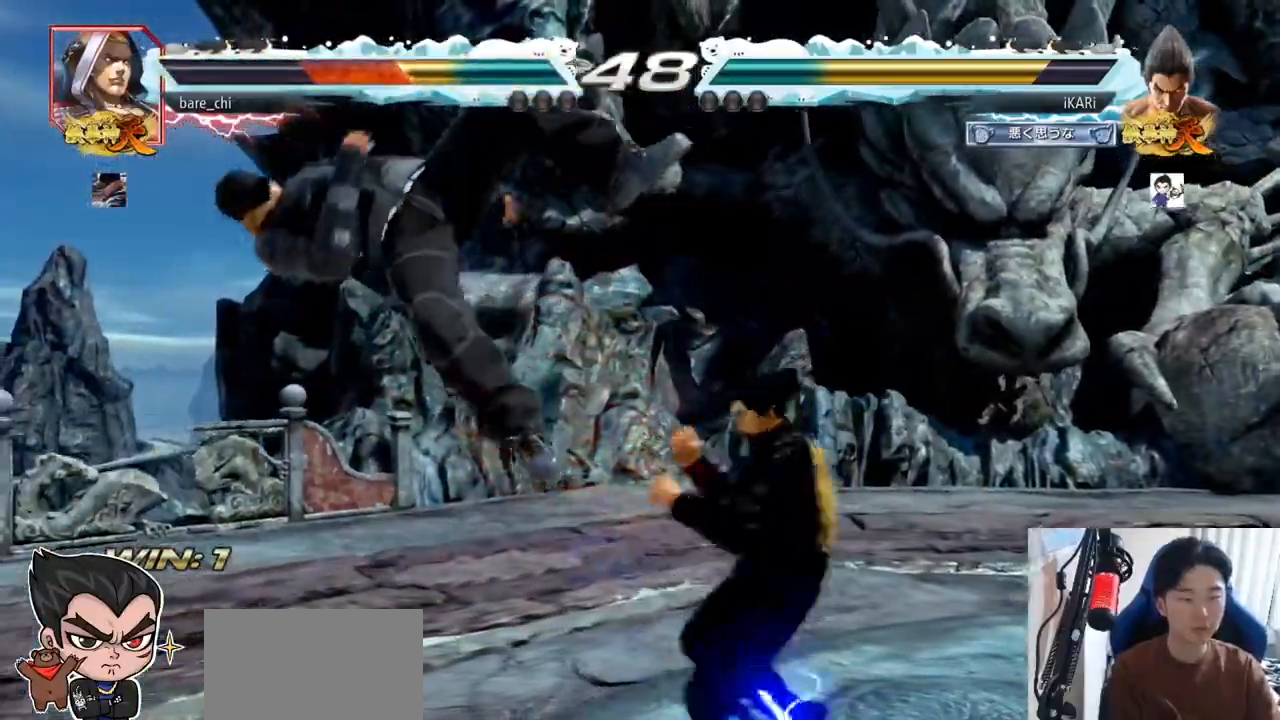
{"buttons": ["TRIANGLE"], "left_stick": "center", "events": [[67, "CIRCLE", "down"], [134, "CIRCLE", "up"], [200, "TRIANGLE", "down"], [250, "TRIANGLE", "up"], [267, "TRIANGLE", "down"], [317, "TRIANGLE", "up"], [367, "TRIANGLE", "down"], [417, "TRIANGLE", "up"], [434, "left_stick", "center"], [467, "TRIANGLE", "down"]]}
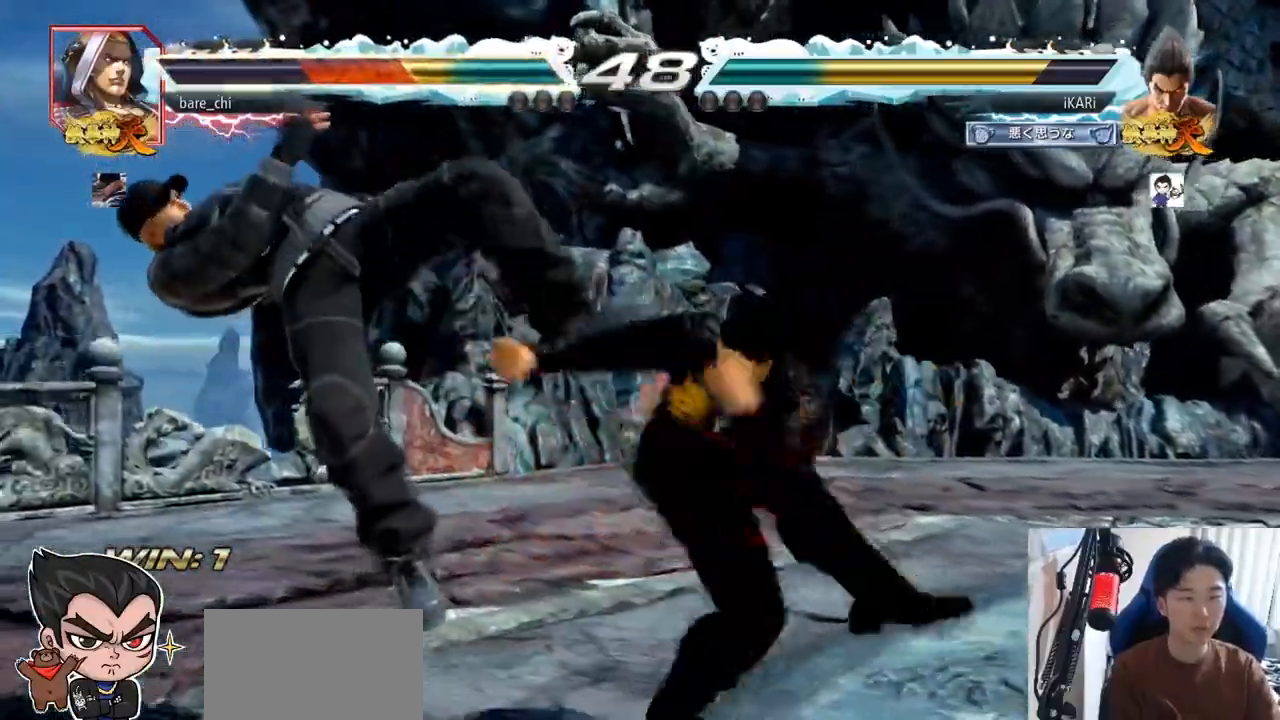
{"buttons": [], "left_stick": "left", "events": [[33, "TRIANGLE", "up"], [483, "left_stick", "left"]]}
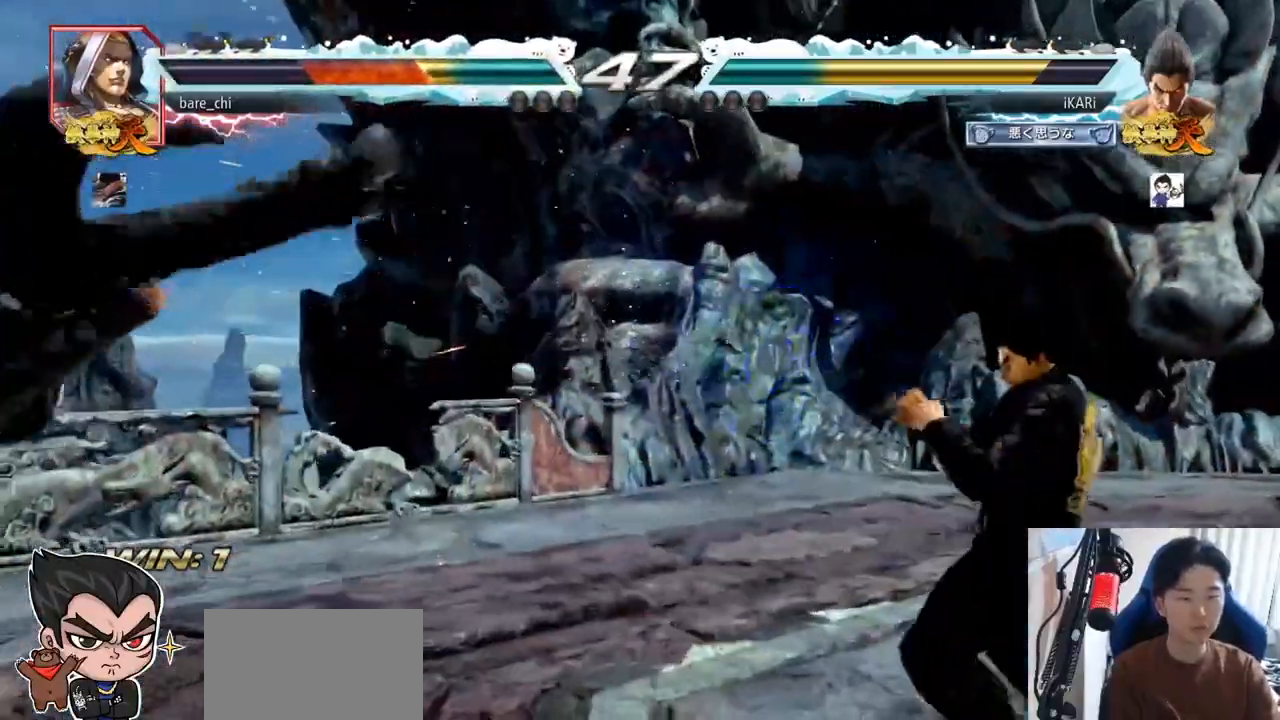
{"buttons": [], "left_stick": "down-left", "events": [[17, "left_stick", "center"], [50, "left_stick", "down"], [100, "left_stick", "left"], [417, "left_stick", "down-left"], [451, "SQUARE", "down"], [501, "SQUARE", "up"]]}
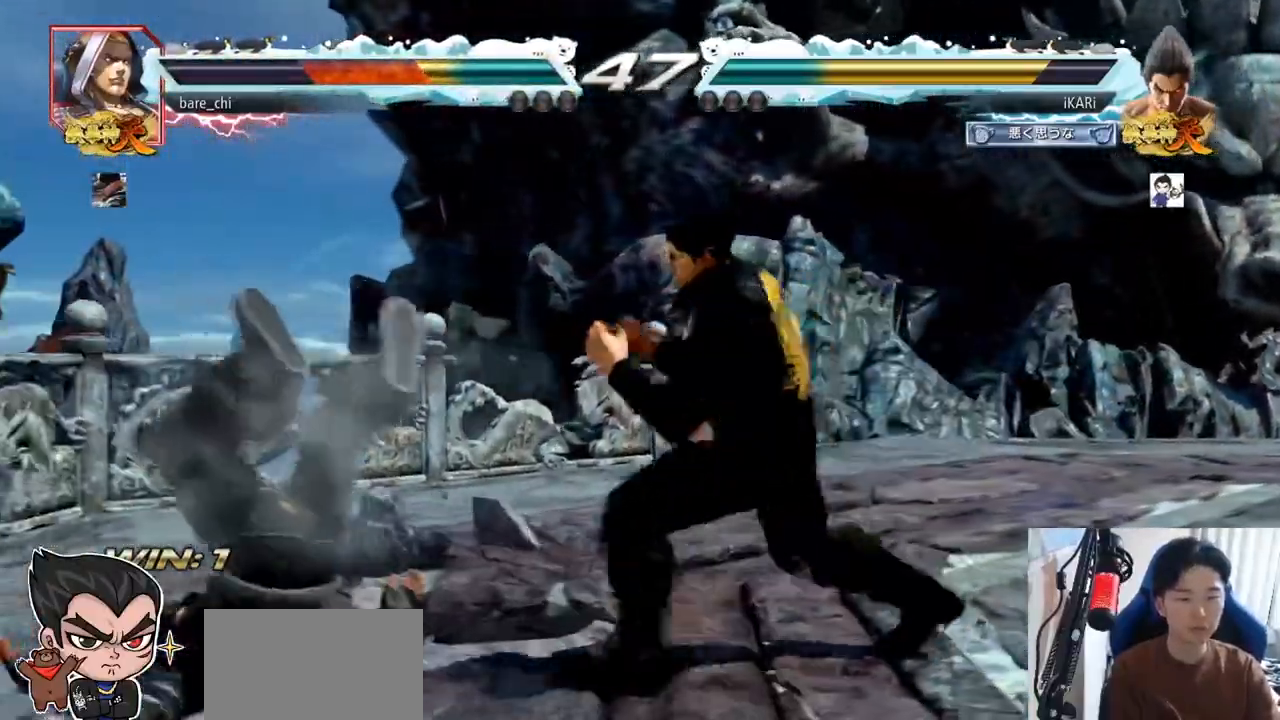
{"buttons": [], "left_stick": "center", "events": [[133, "CIRCLE", "down"], [200, "CIRCLE", "up"], [283, "TRIANGLE", "down"], [400, "TRIANGLE", "up"], [450, "TRIANGLE", "down"], [483, "TRIANGLE", "up"], [500, "left_stick", "center"]]}